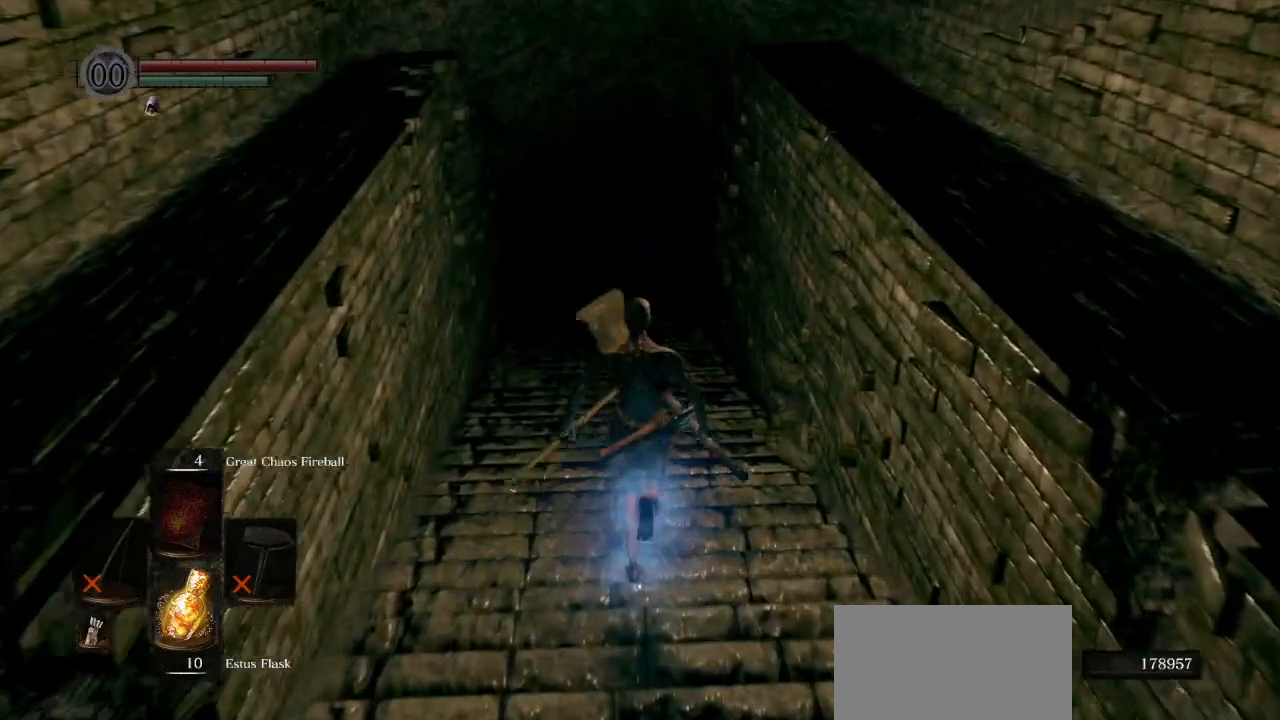
Gameplay with a controller (PlayStation layout); each line is a JSON object with the inputs held at the frame after it. "events" lists button and stick changes between this image and that frame as [ms after this image, input, new state], when the widget could be followed in between.
{"buttons": ["CIRCLE"], "left_stick": "up", "right_stick": "center", "events": [[133, "L1", "up"]]}
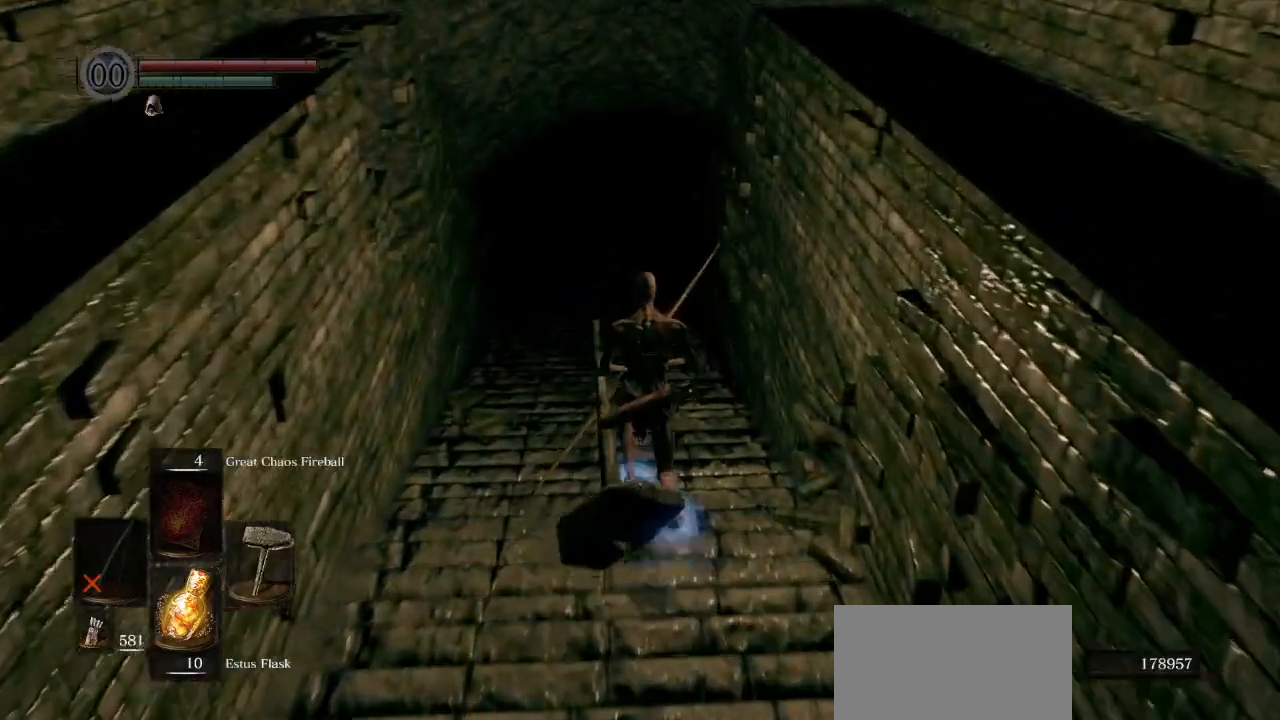
{"buttons": ["CIRCLE"], "left_stick": "up", "right_stick": "center", "events": []}
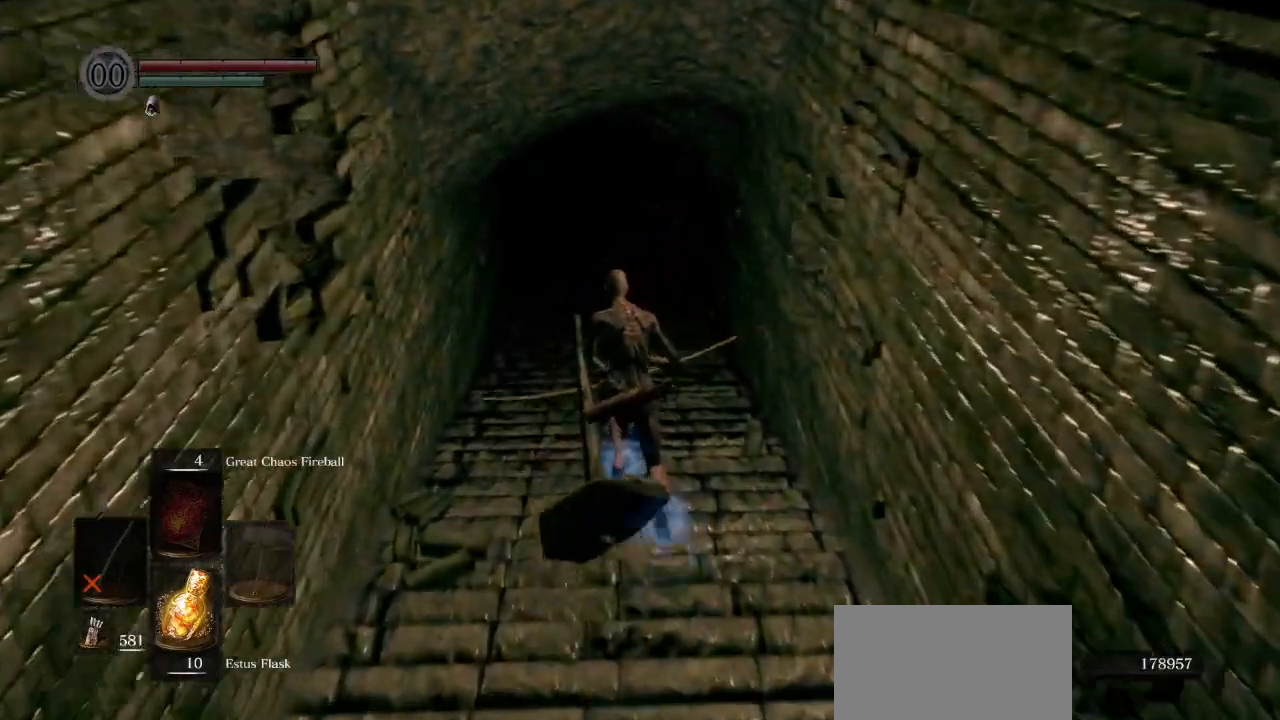
{"buttons": ["CIRCLE"], "left_stick": "up", "right_stick": "center", "events": [[100, "right_stick", "down"], [233, "right_stick", "center"]]}
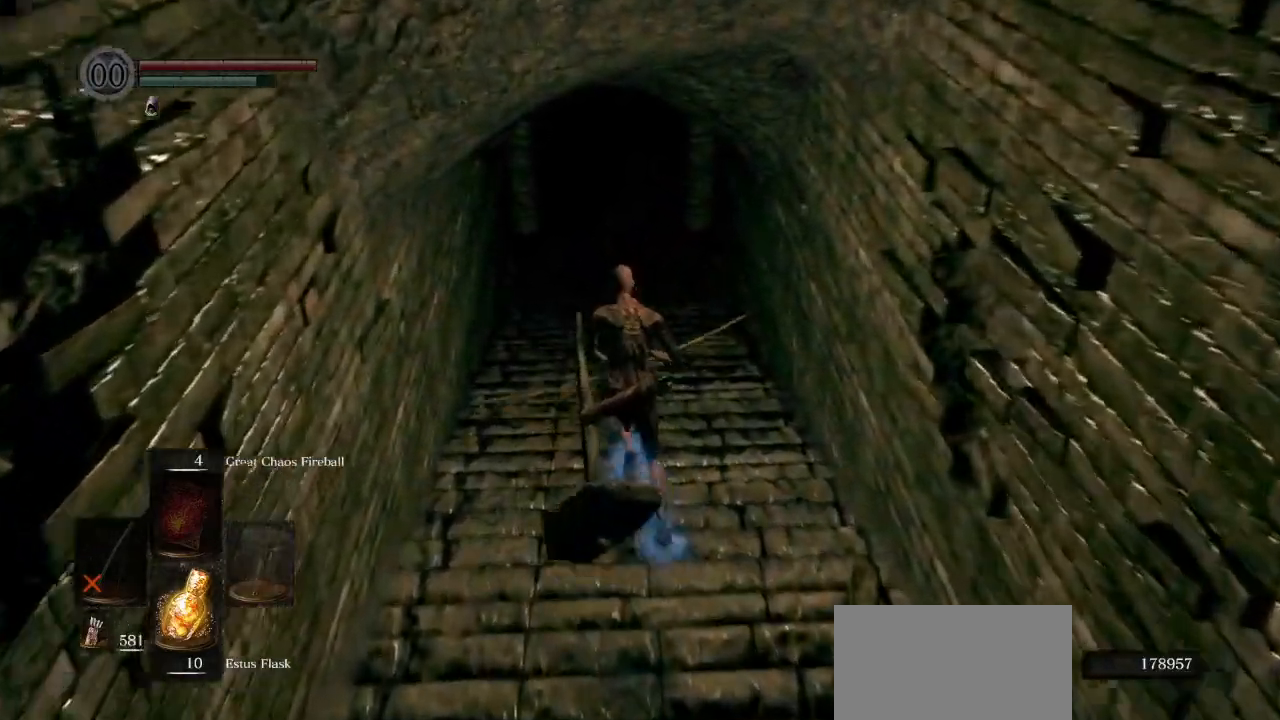
{"buttons": [], "left_stick": "up", "right_stick": "center", "events": [[383, "CIRCLE", "up"]]}
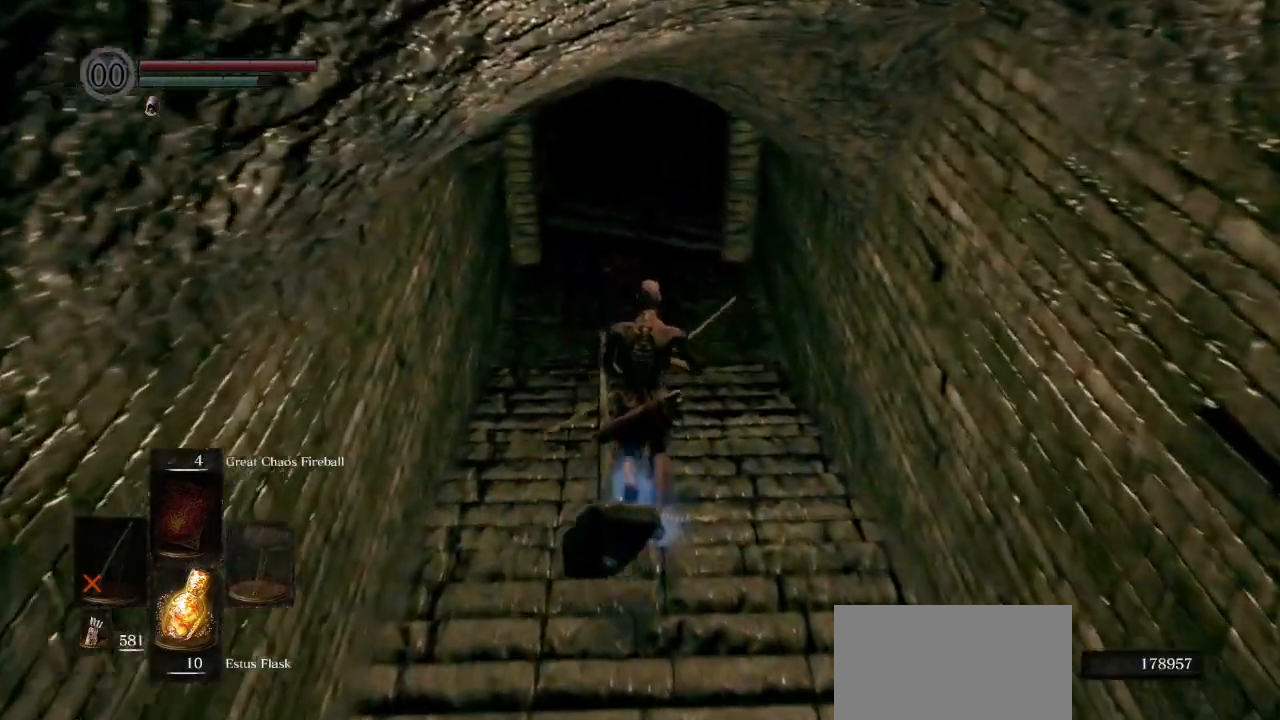
{"buttons": [], "left_stick": "up", "right_stick": "center", "events": []}
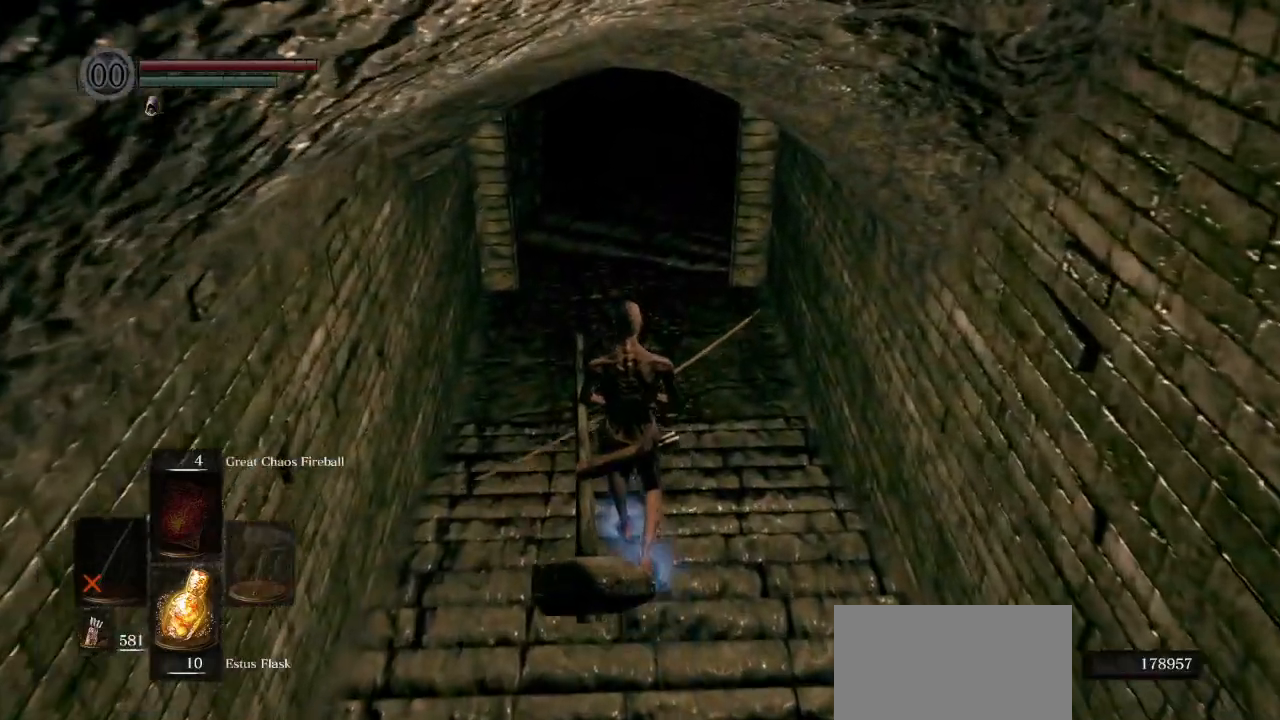
{"buttons": [], "left_stick": "up", "right_stick": "center", "events": [[33, "right_stick", "up"], [133, "right_stick", "center"]]}
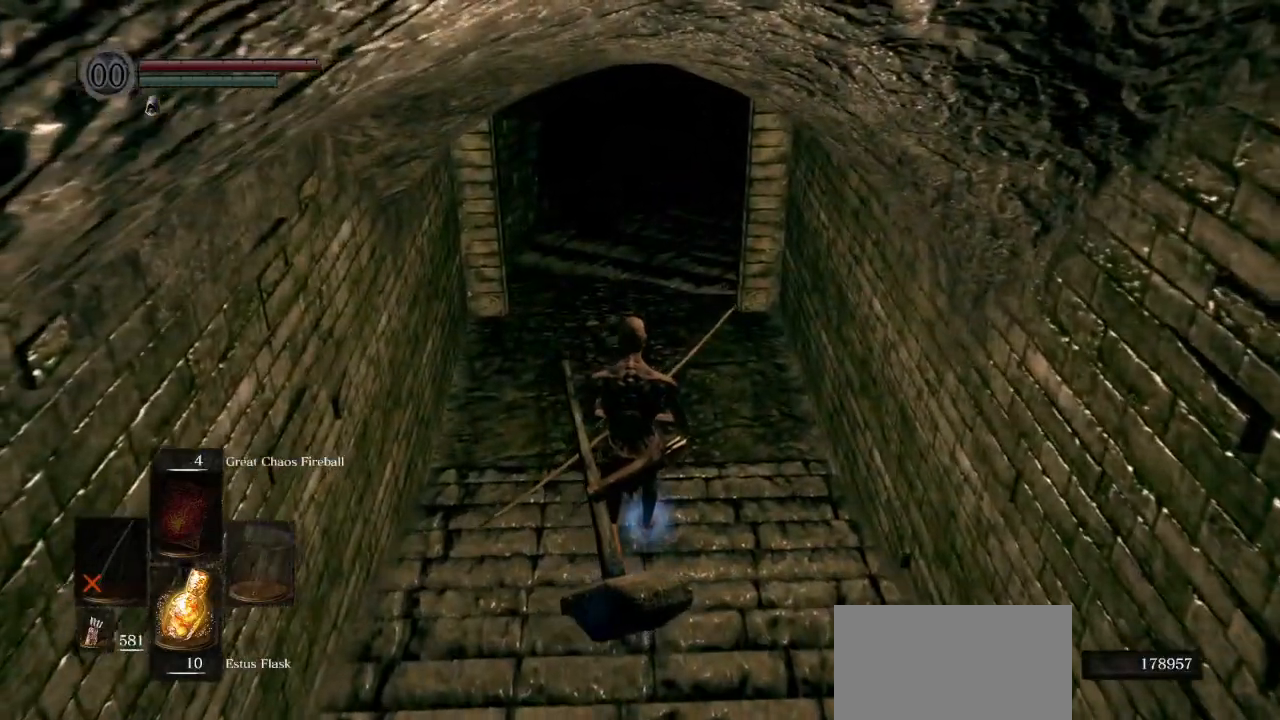
{"buttons": [], "left_stick": "up", "right_stick": "center", "events": []}
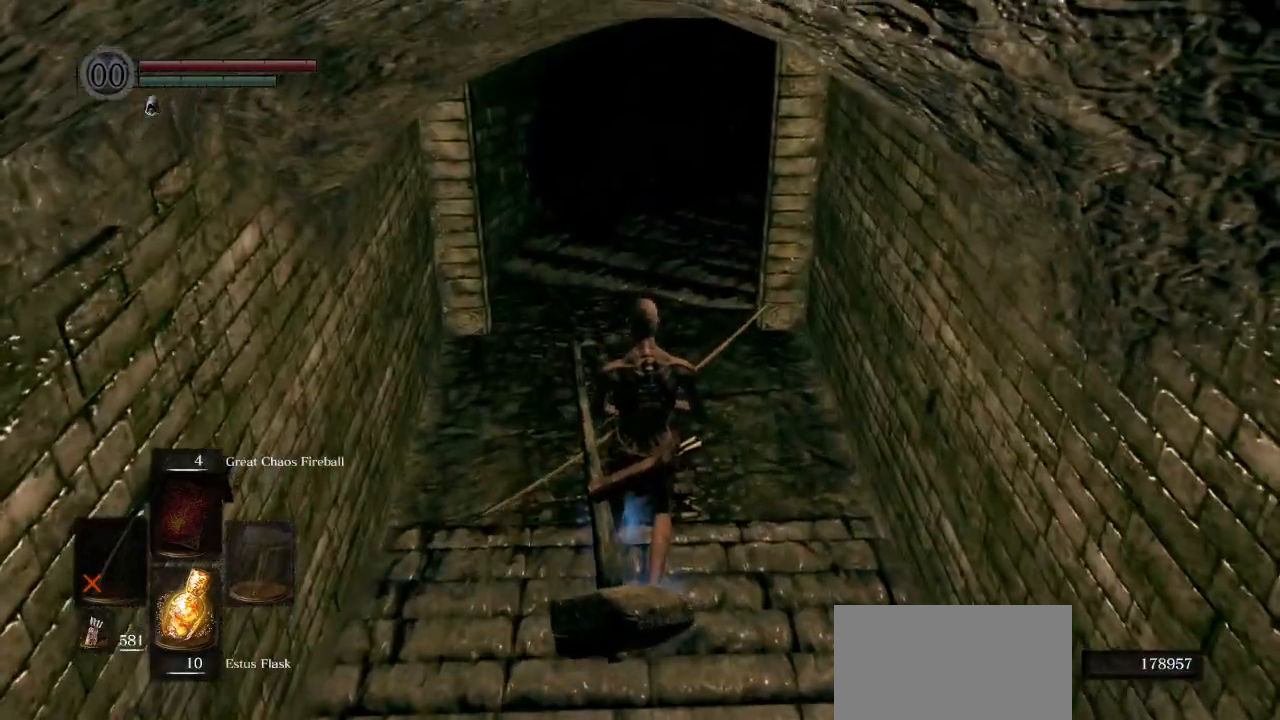
{"buttons": [], "left_stick": "up", "right_stick": "center", "events": [[300, "right_stick", "up"], [467, "right_stick", "center"]]}
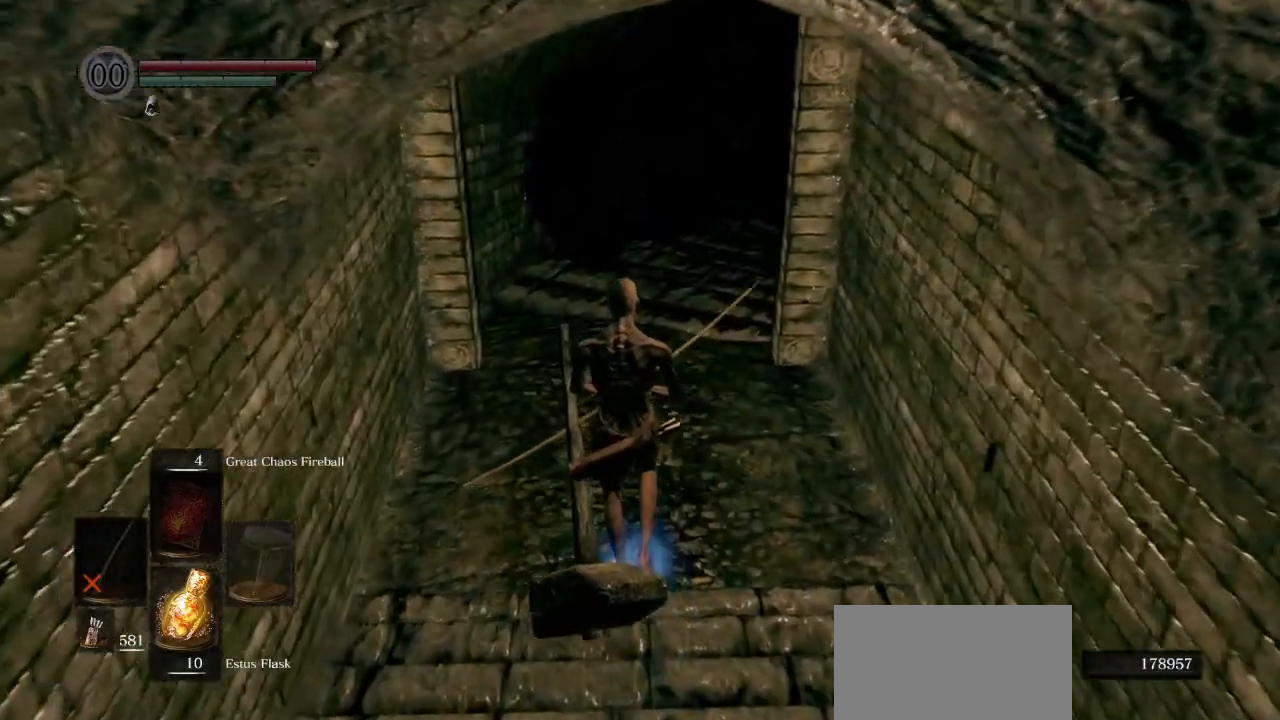
{"buttons": [], "left_stick": "center", "right_stick": "center", "events": [[450, "left_stick", "center"]]}
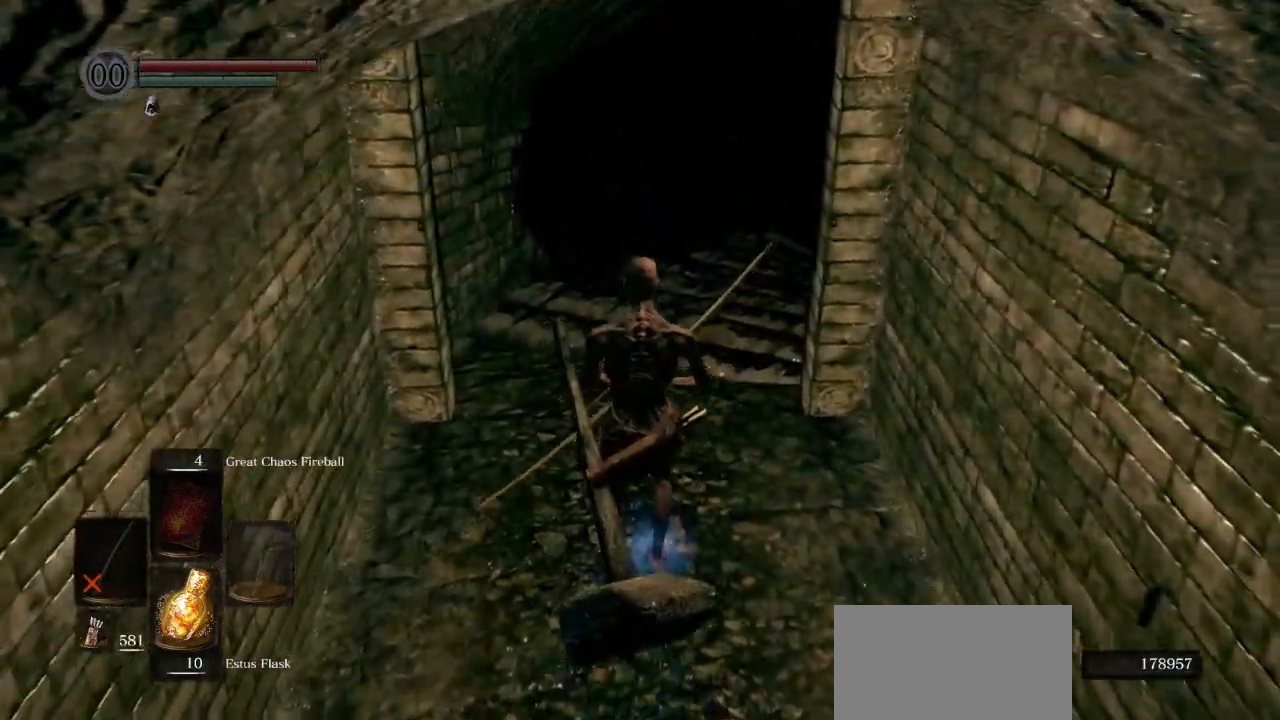
{"buttons": ["L1"], "left_stick": "center", "right_stick": "up", "events": [[133, "right_stick", "up"], [383, "L1", "down"]]}
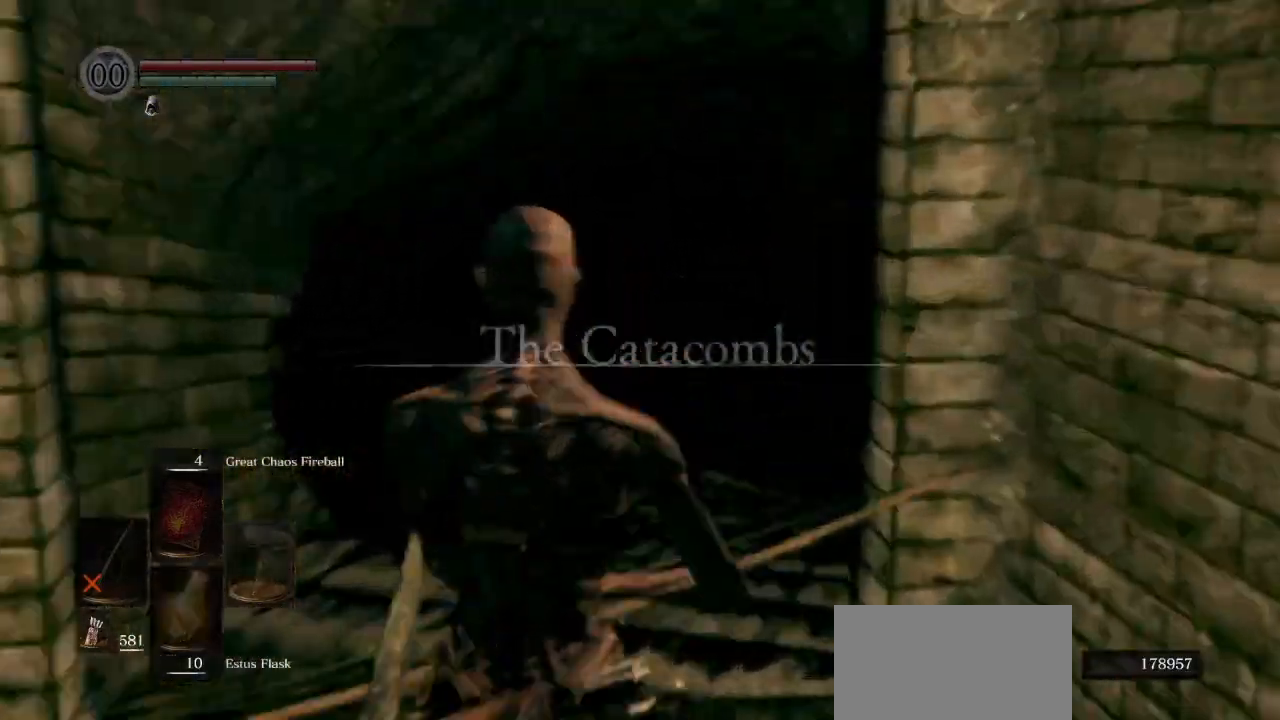
{"buttons": [], "left_stick": "center", "right_stick": "up-right", "events": [[17, "L1", "up"], [350, "right_stick", "up-right"]]}
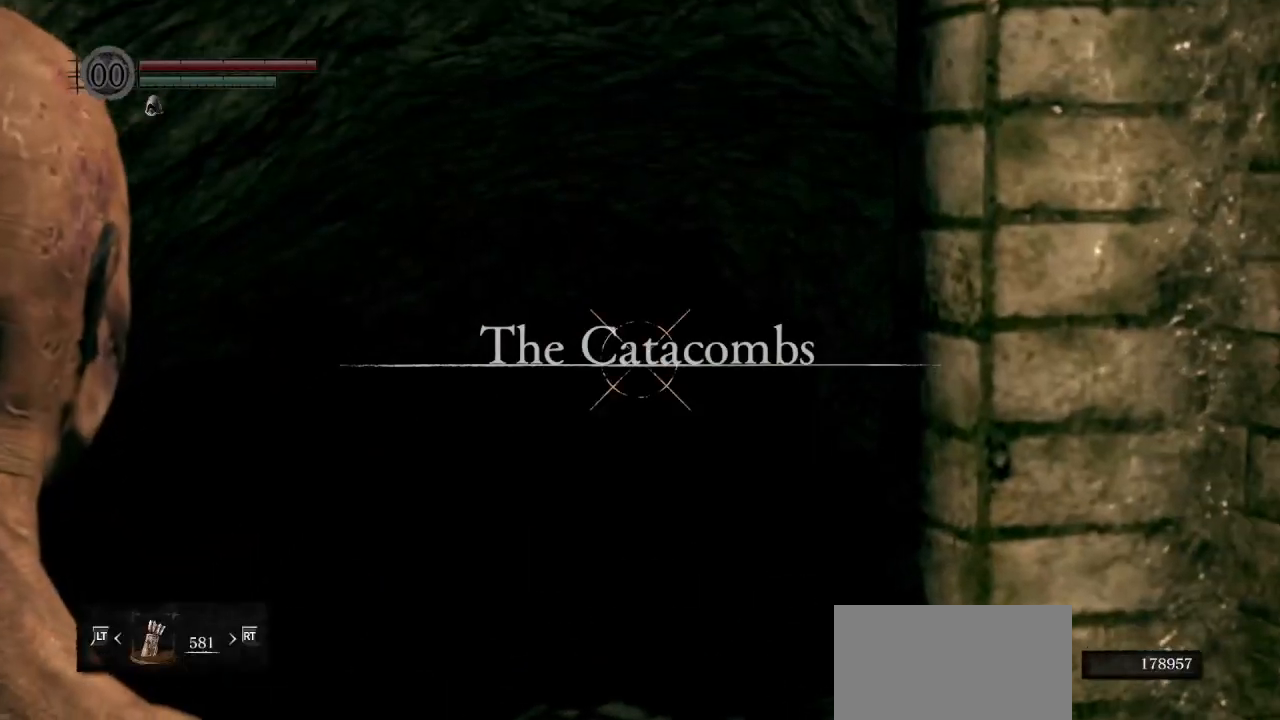
{"buttons": [], "left_stick": "center", "right_stick": "down-right", "events": [[67, "right_stick", "center"], [167, "right_stick", "down-right"]]}
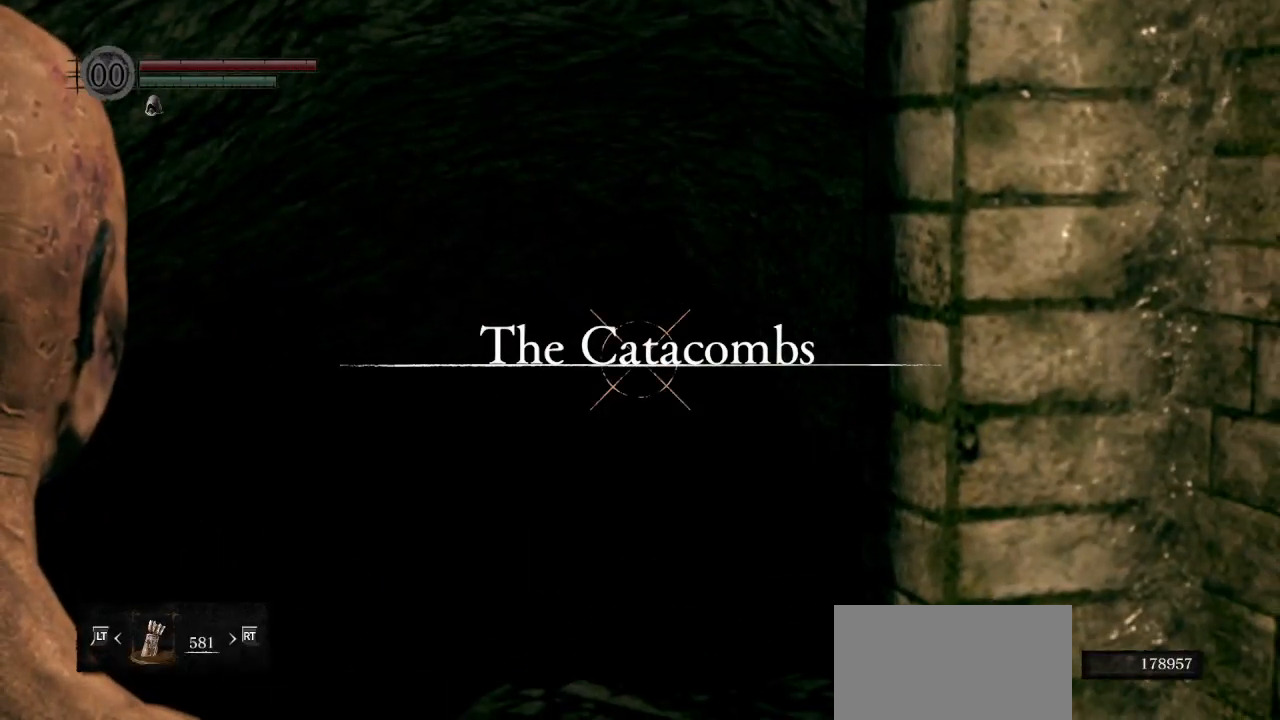
{"buttons": [], "left_stick": "center", "right_stick": "left", "events": [[17, "right_stick", "center"], [183, "right_stick", "right"], [317, "right_stick", "center"], [483, "right_stick", "left"]]}